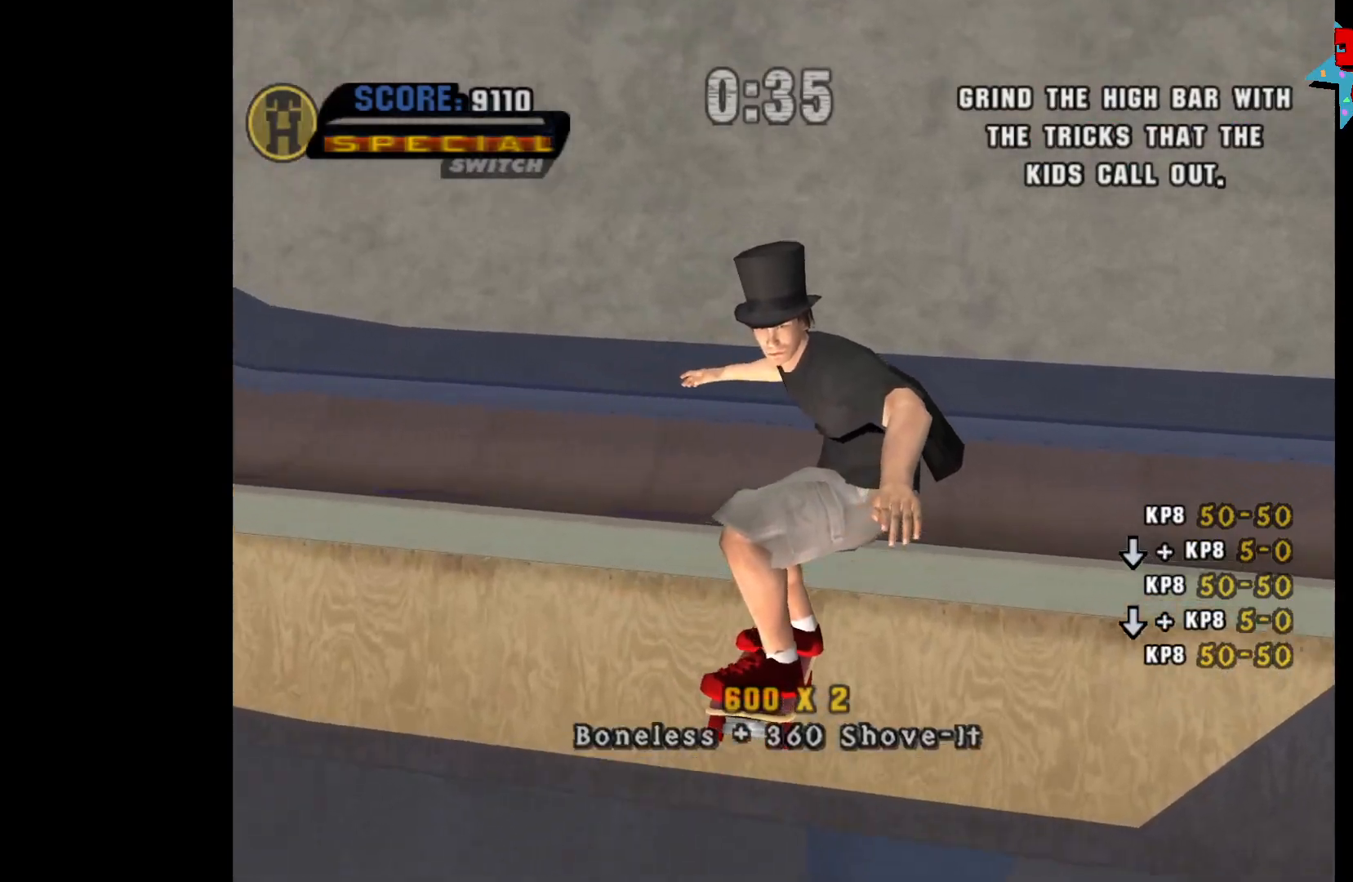
Gameplay with a controller (Xbox layout); each line is a JSON object with the inputs held at the frame after it. "events" lists button and stick changes between this image and that frame as [ms after this image, input, new state], when the widget could be followed in between.
{"buttons": ["A"], "left_stick": "center", "right_stick": "center", "events": [[183, "A", "down"]]}
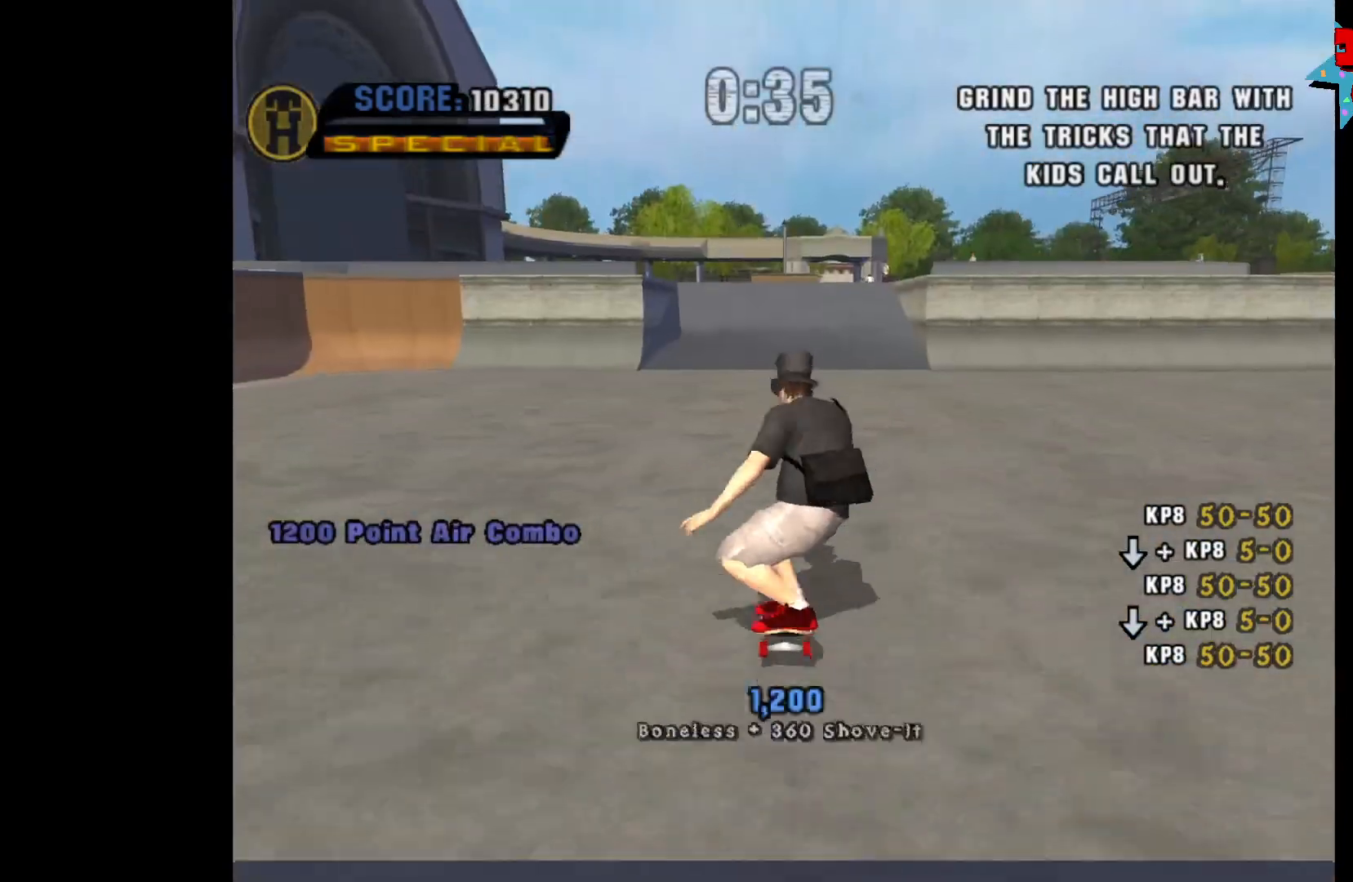
{"buttons": ["A"], "left_stick": "center", "right_stick": "center", "events": []}
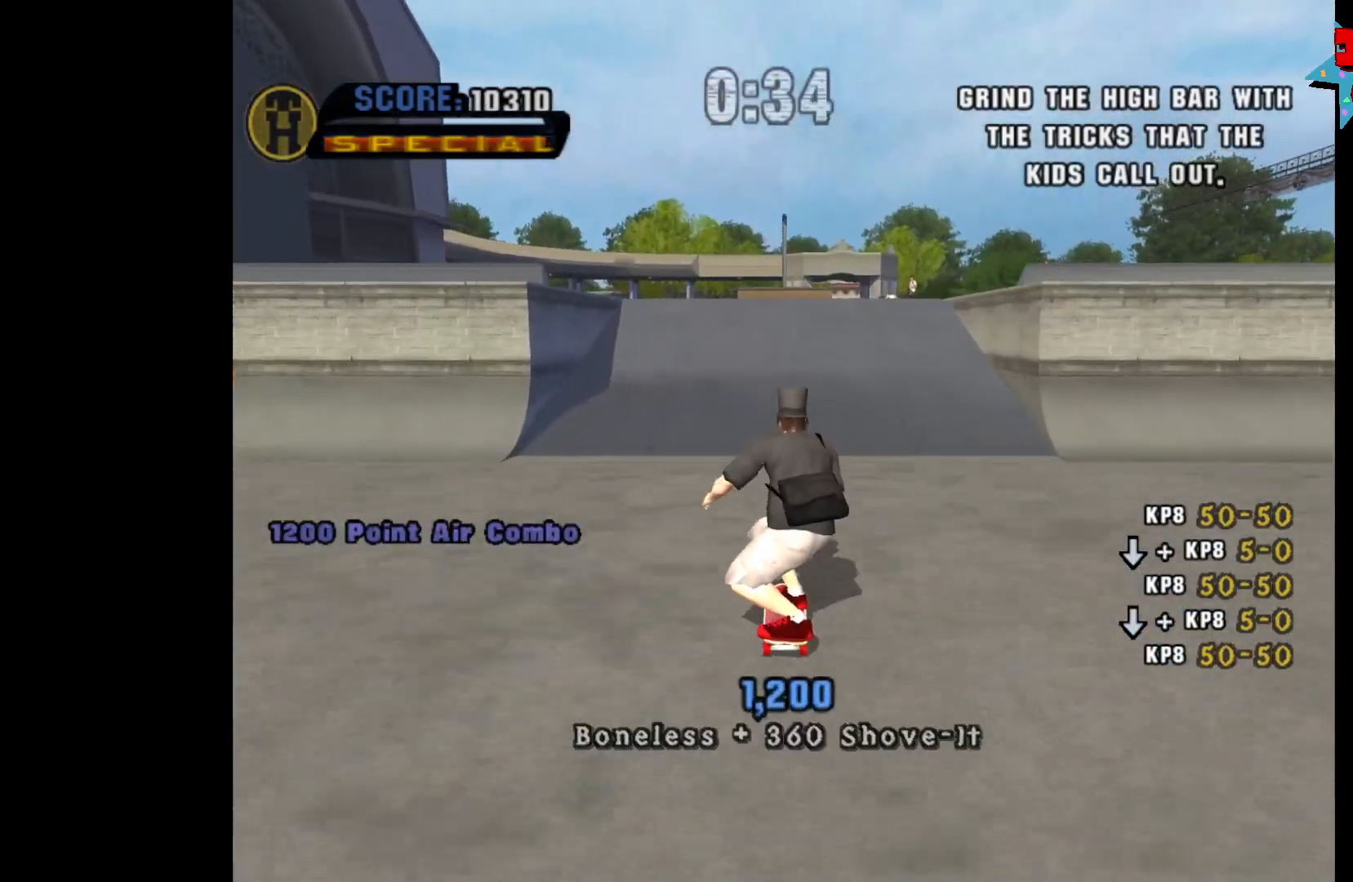
{"buttons": ["A", "DPAD_UP"], "left_stick": "center", "right_stick": "center", "events": [[117, "DPAD_UP", "down"], [200, "DPAD_UP", "up"], [317, "DPAD_UP", "down"], [367, "DPAD_UP", "up"], [450, "DPAD_UP", "down"]]}
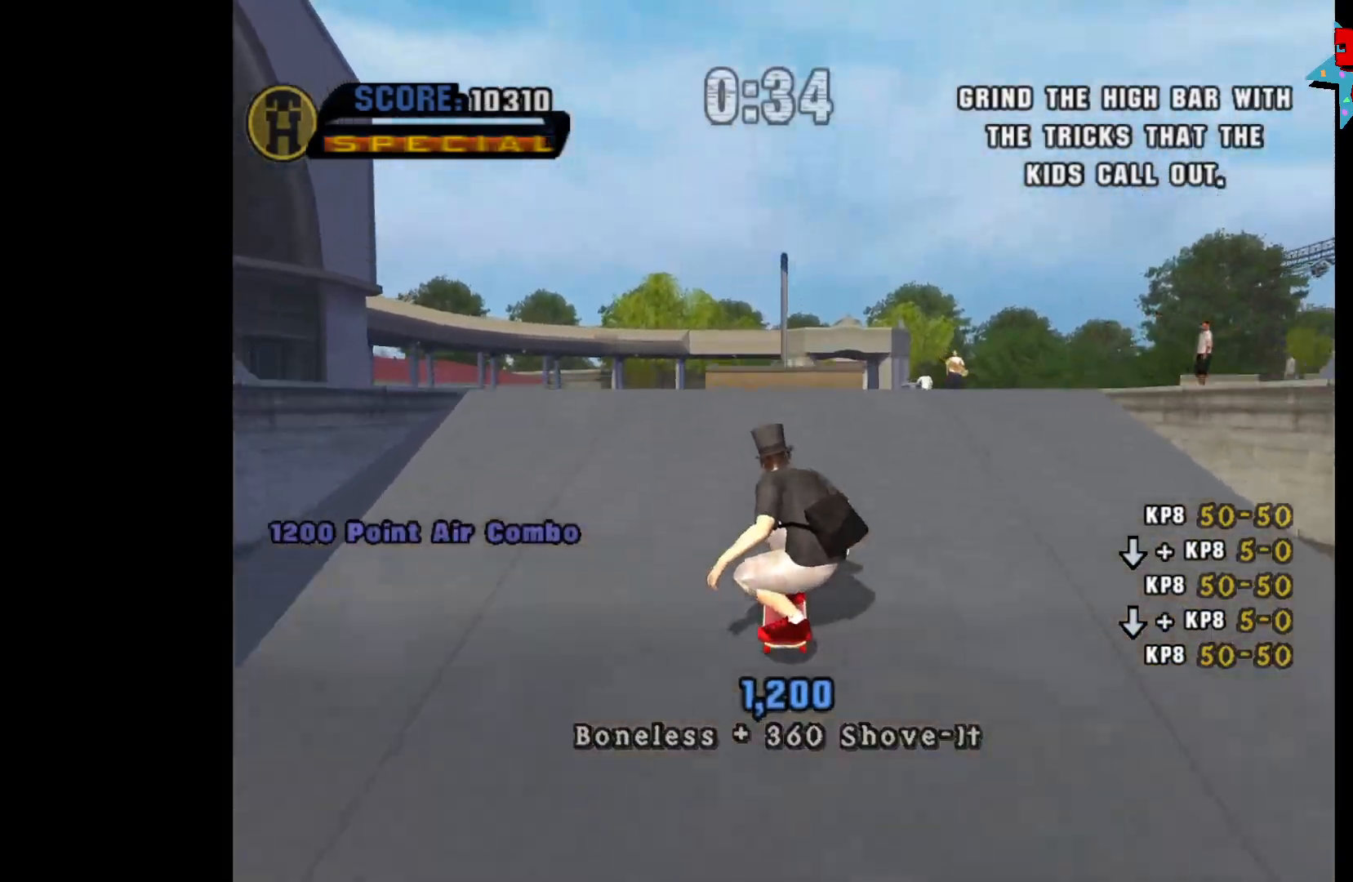
{"buttons": ["Y", "DPAD_DOWN"], "left_stick": "center", "right_stick": "center", "events": [[17, "DPAD_UP", "up"], [67, "A", "up"], [350, "DPAD_DOWN", "down"], [417, "Y", "down"]]}
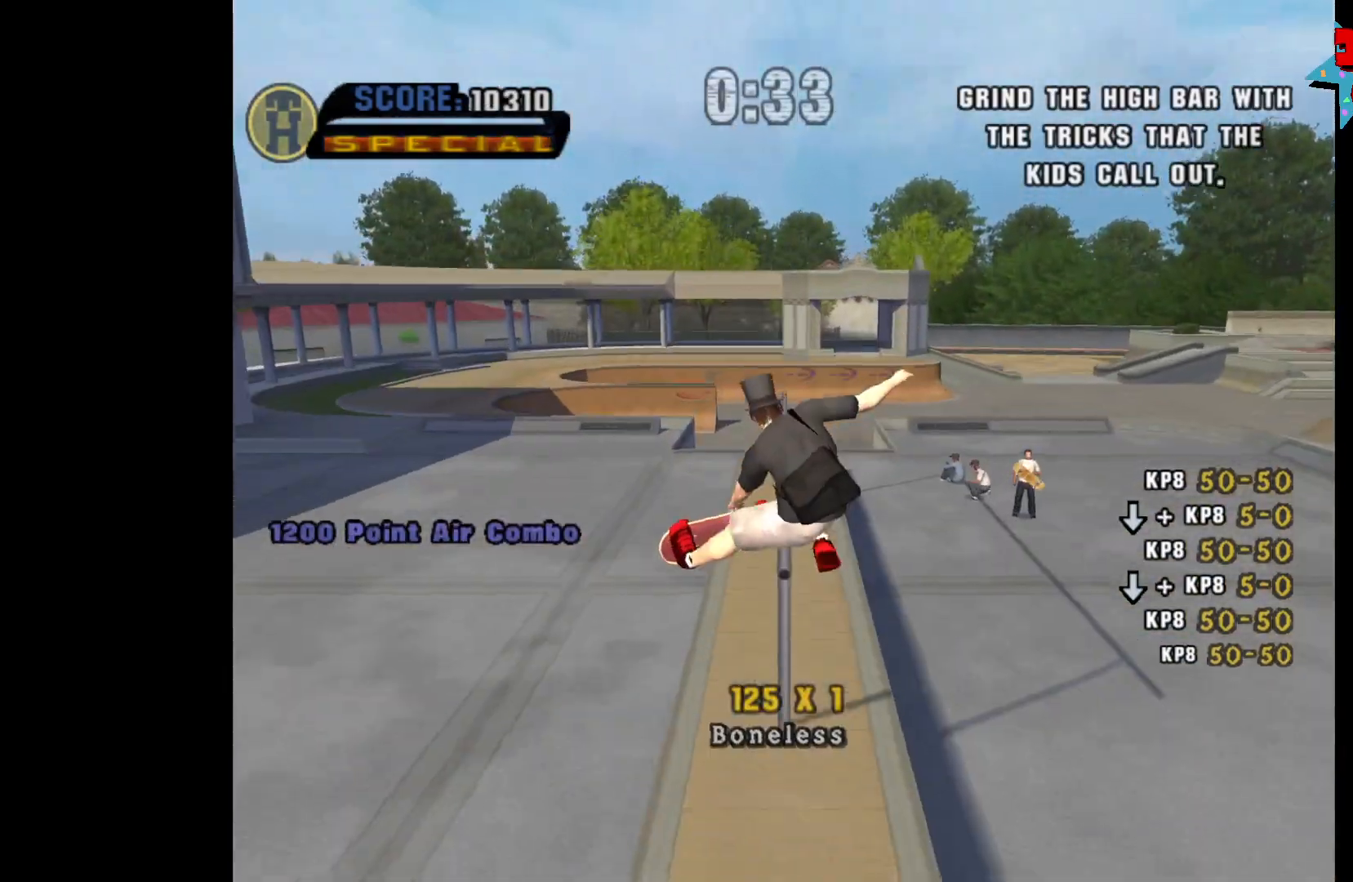
{"buttons": [], "left_stick": "center", "right_stick": "center", "events": [[333, "DPAD_DOWN", "up"], [333, "Y", "up"], [417, "Y", "down"], [467, "Y", "up"]]}
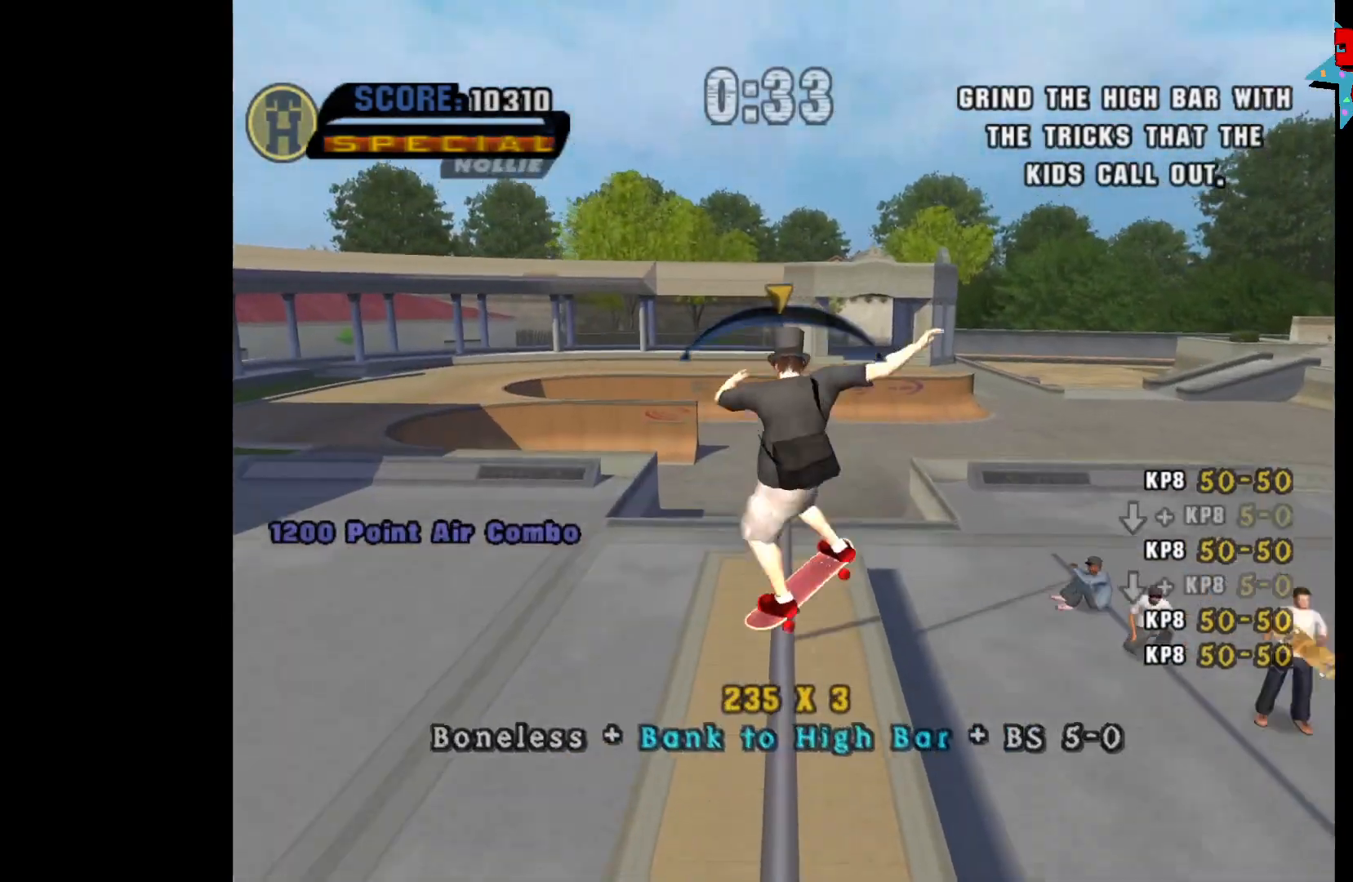
{"buttons": [], "left_stick": "center", "right_stick": "center", "events": [[50, "Y", "down"], [100, "Y", "up"]]}
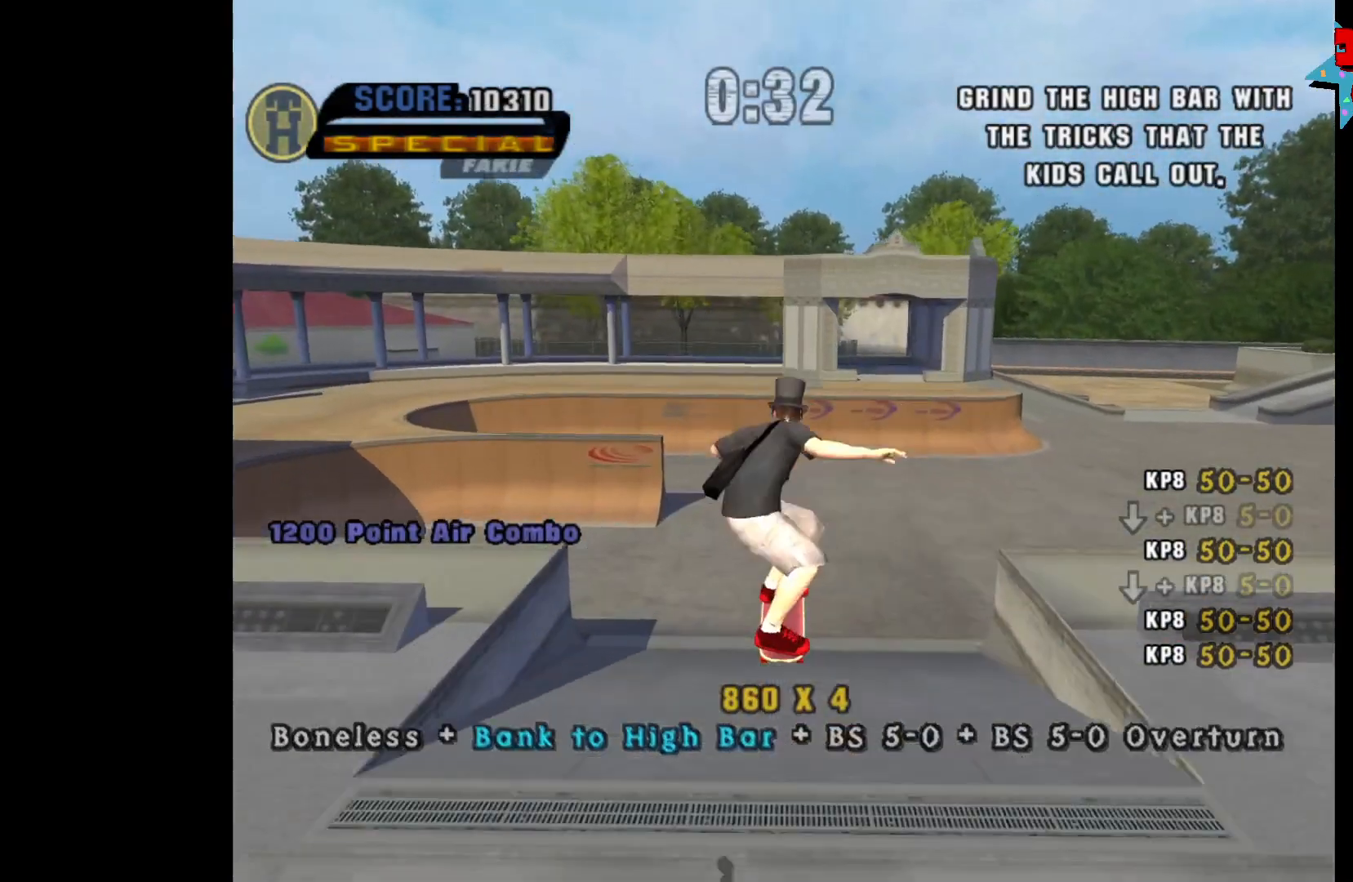
{"buttons": ["A"], "left_stick": "center", "right_stick": "center", "events": [[333, "A", "down"]]}
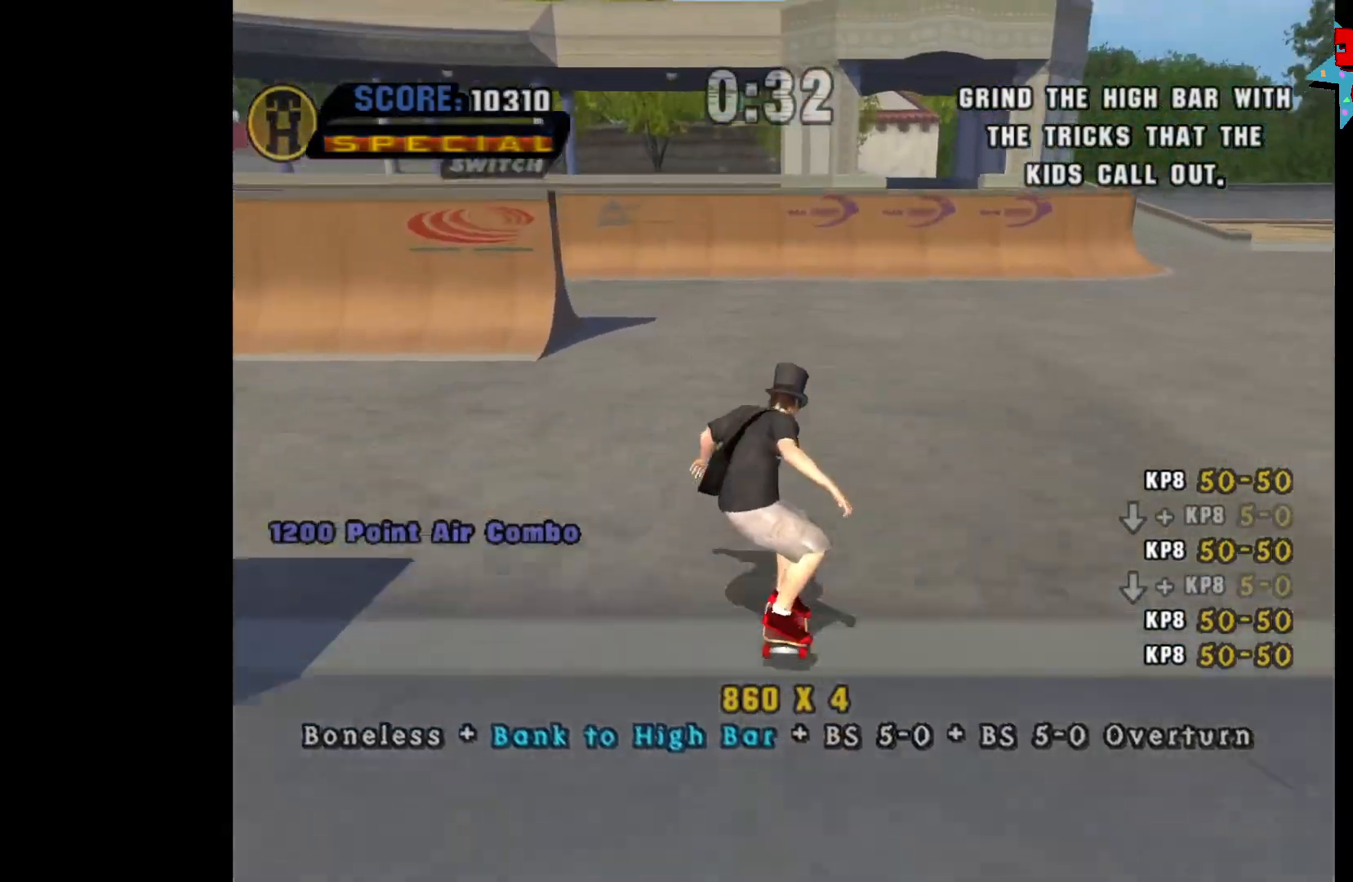
{"buttons": ["A"], "left_stick": "center", "right_stick": "center", "events": []}
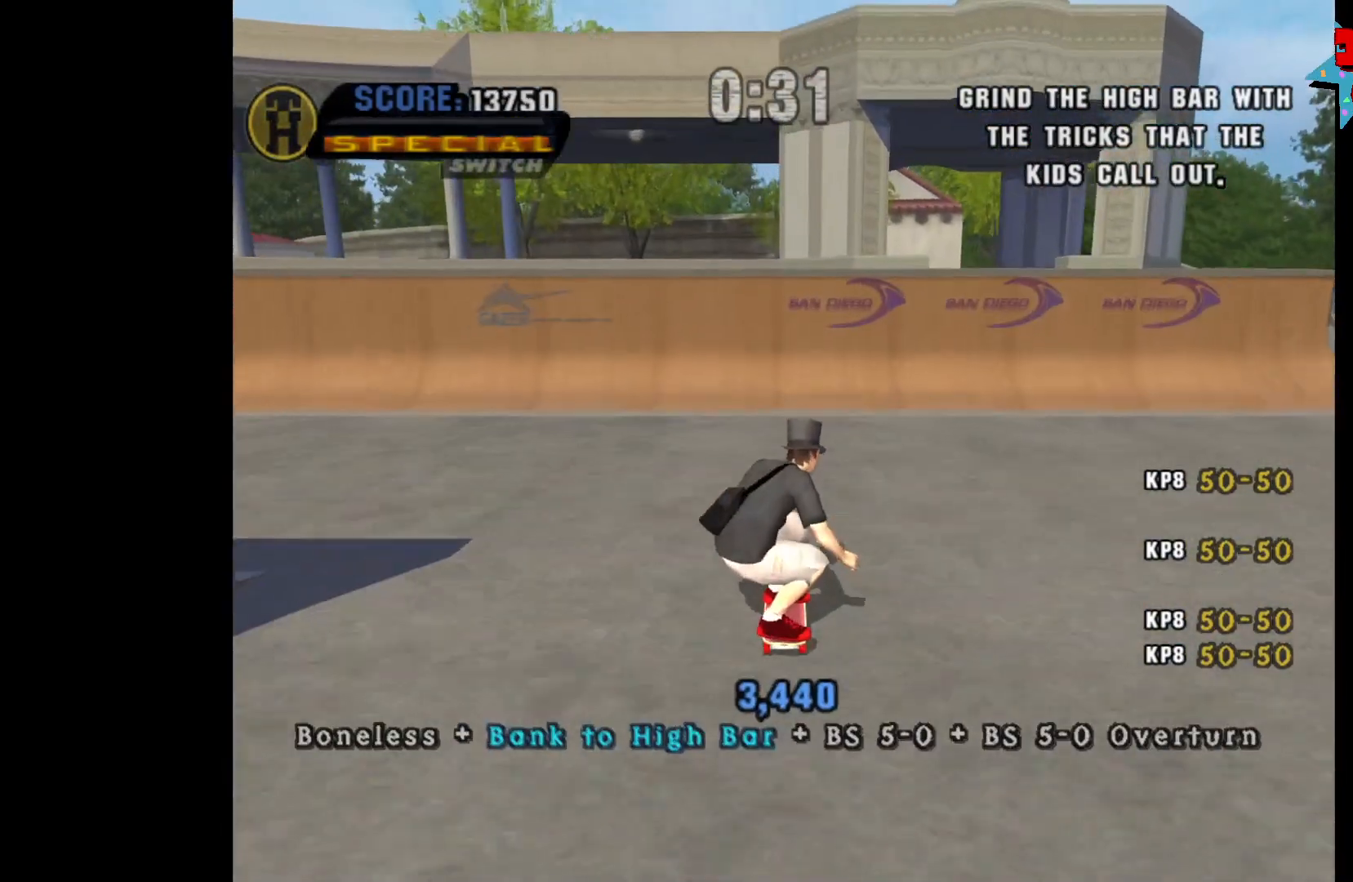
{"buttons": ["A"], "left_stick": "center", "right_stick": "center", "events": []}
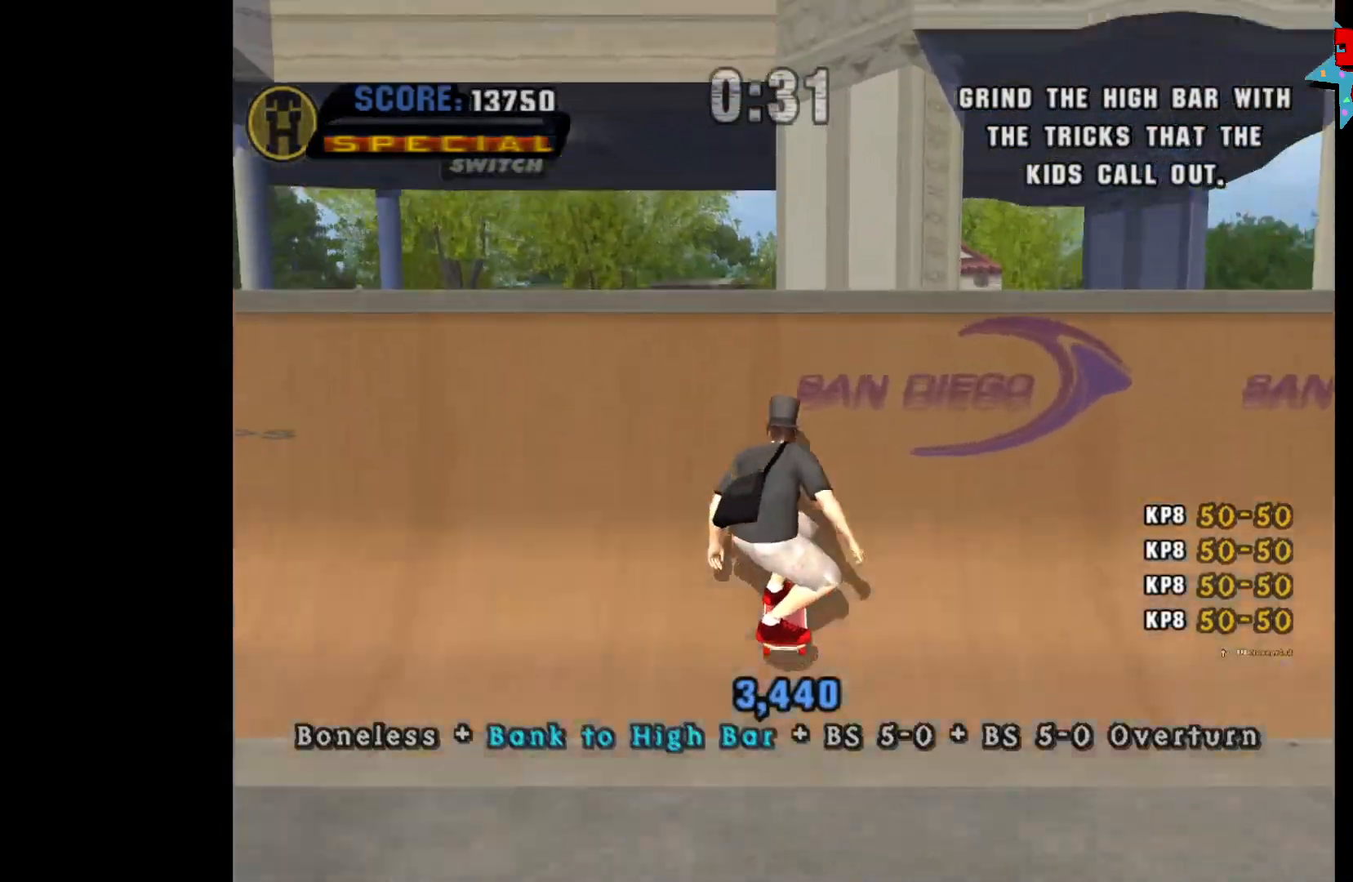
{"buttons": ["X"], "left_stick": "center", "right_stick": "center", "events": [[233, "A", "up"], [250, "DPAD_DOWN", "down"], [300, "X", "down"], [333, "DPAD_DOWN", "up"], [367, "X", "up"], [433, "X", "down"]]}
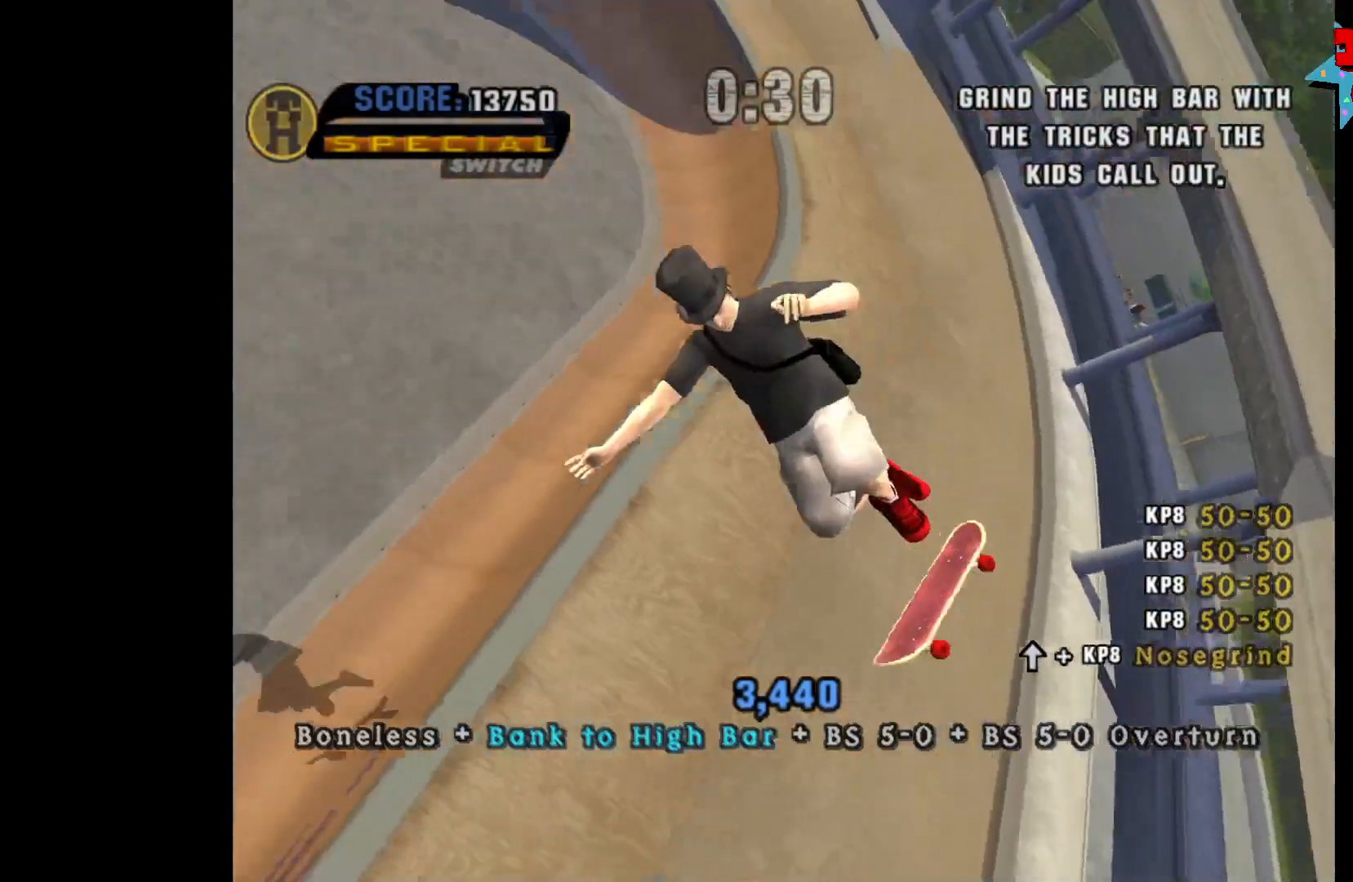
{"buttons": [], "left_stick": "center", "right_stick": "center", "events": [[33, "X", "up"]]}
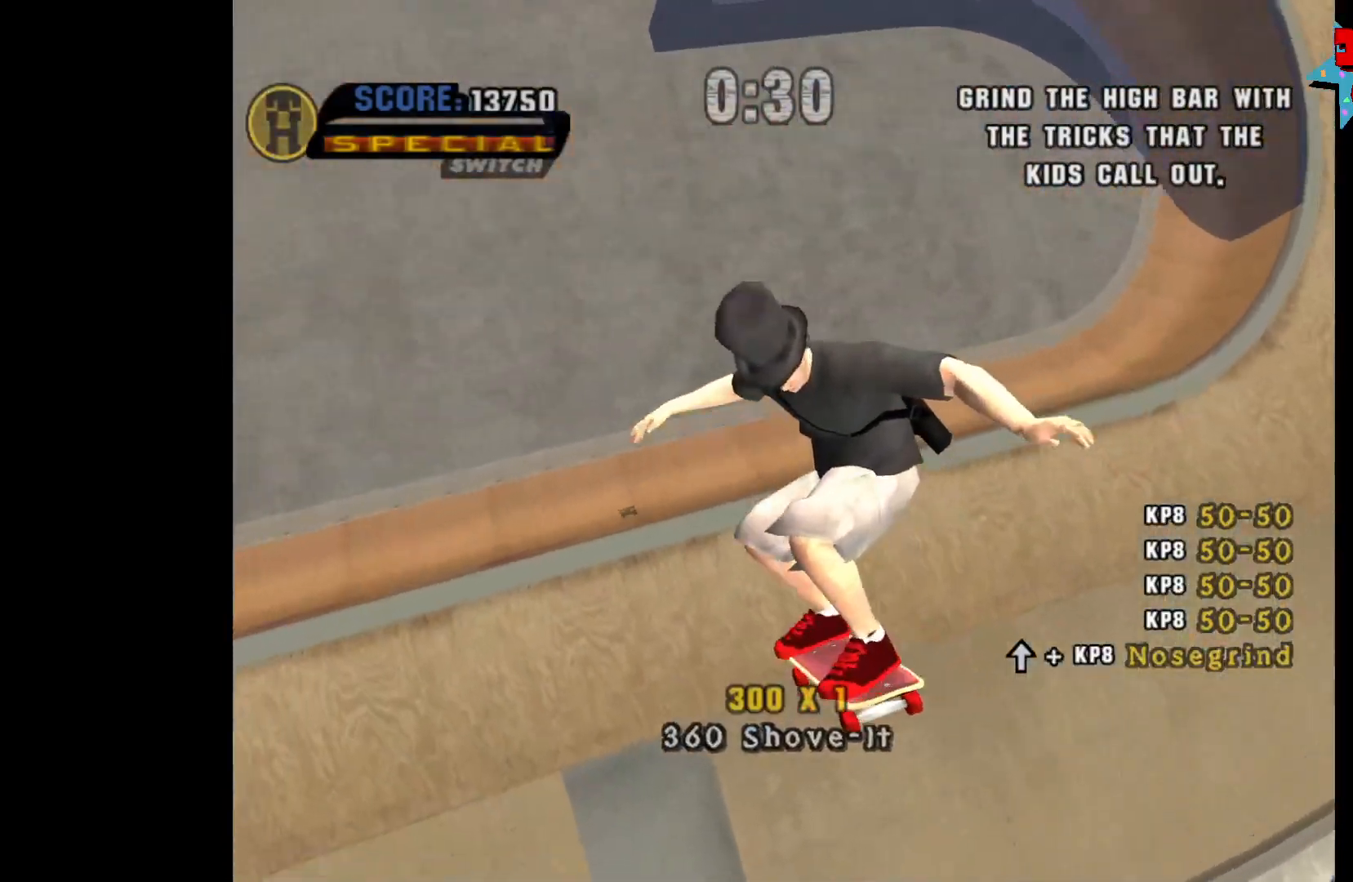
{"buttons": ["A"], "left_stick": "center", "right_stick": "center", "events": [[500, "A", "down"]]}
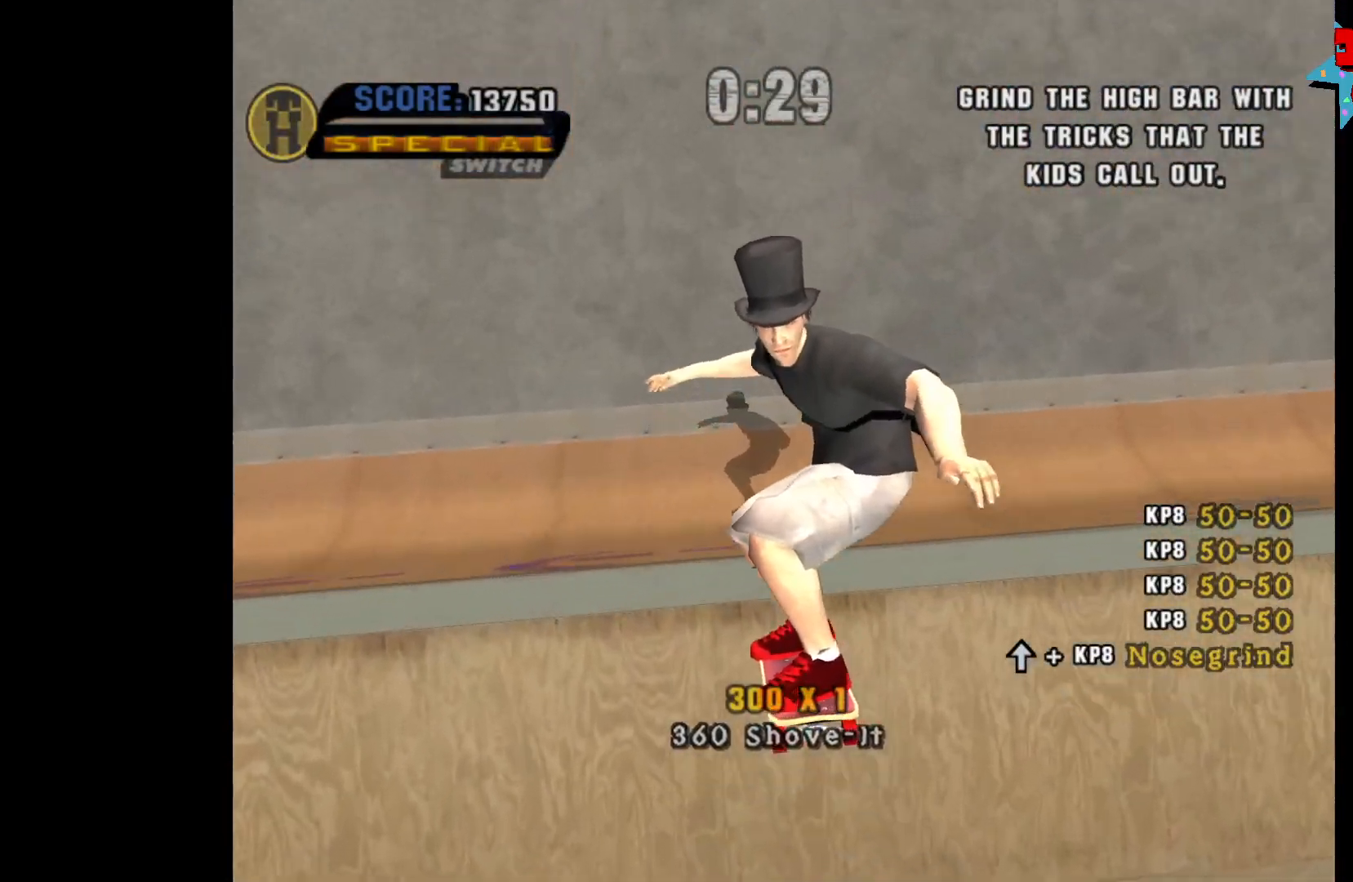
{"buttons": ["A"], "left_stick": "center", "right_stick": "center", "events": []}
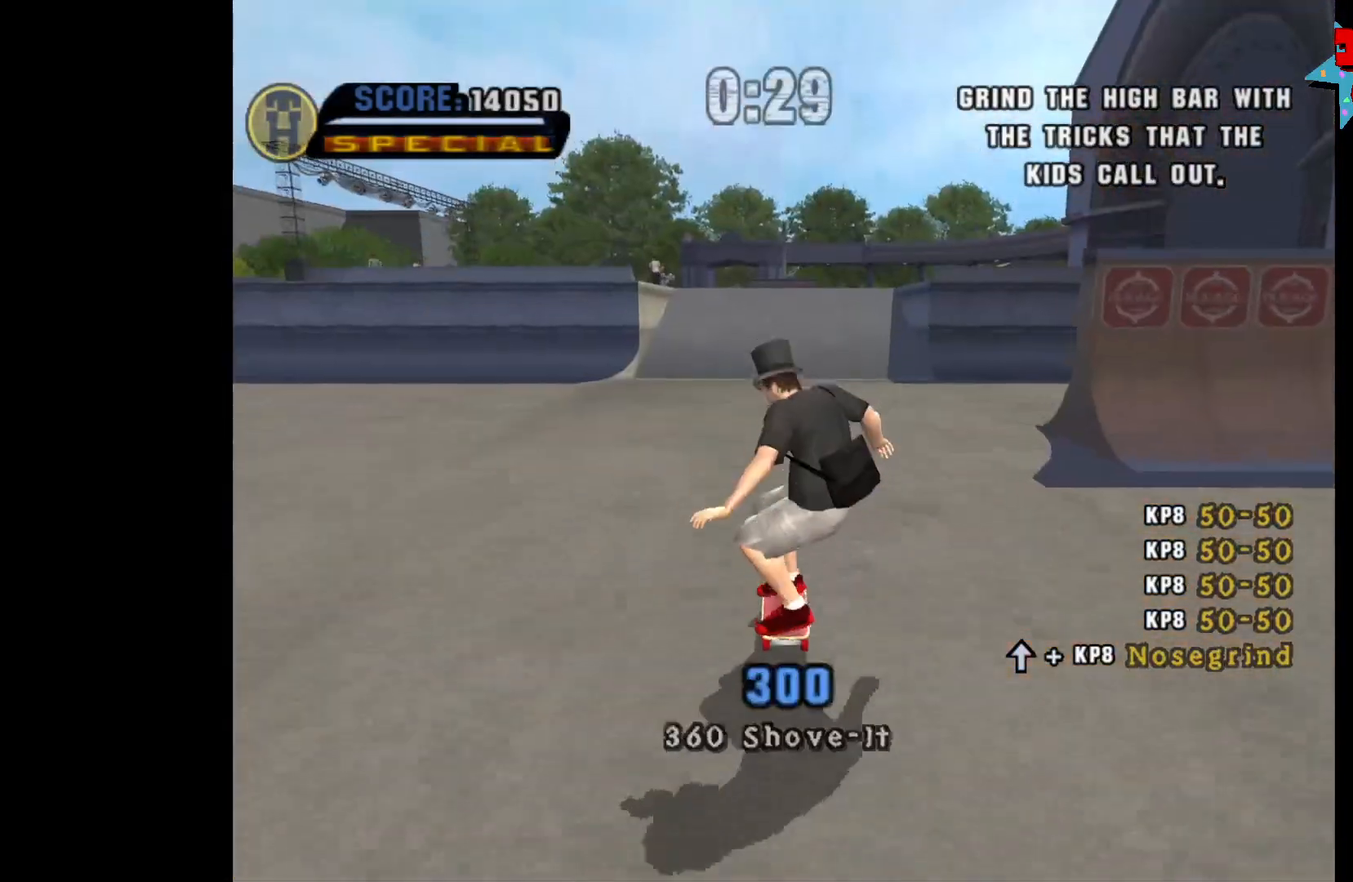
{"buttons": ["A"], "left_stick": "center", "right_stick": "center", "events": []}
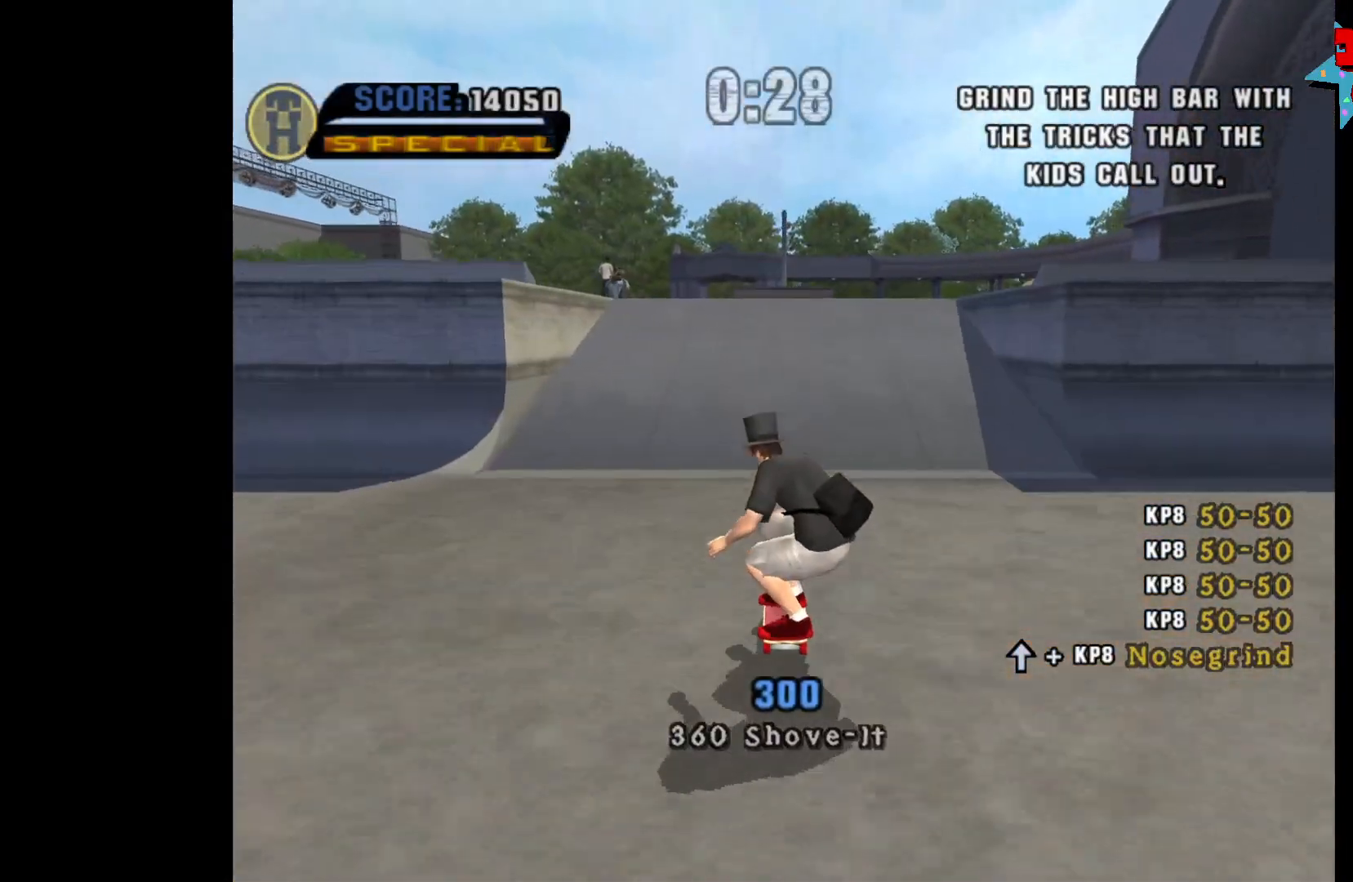
{"buttons": ["A", "DPAD_UP"], "left_stick": "center", "right_stick": "center", "events": [[117, "DPAD_UP", "down"], [183, "DPAD_UP", "up"], [283, "DPAD_UP", "down"], [367, "DPAD_UP", "up"], [450, "DPAD_UP", "down"]]}
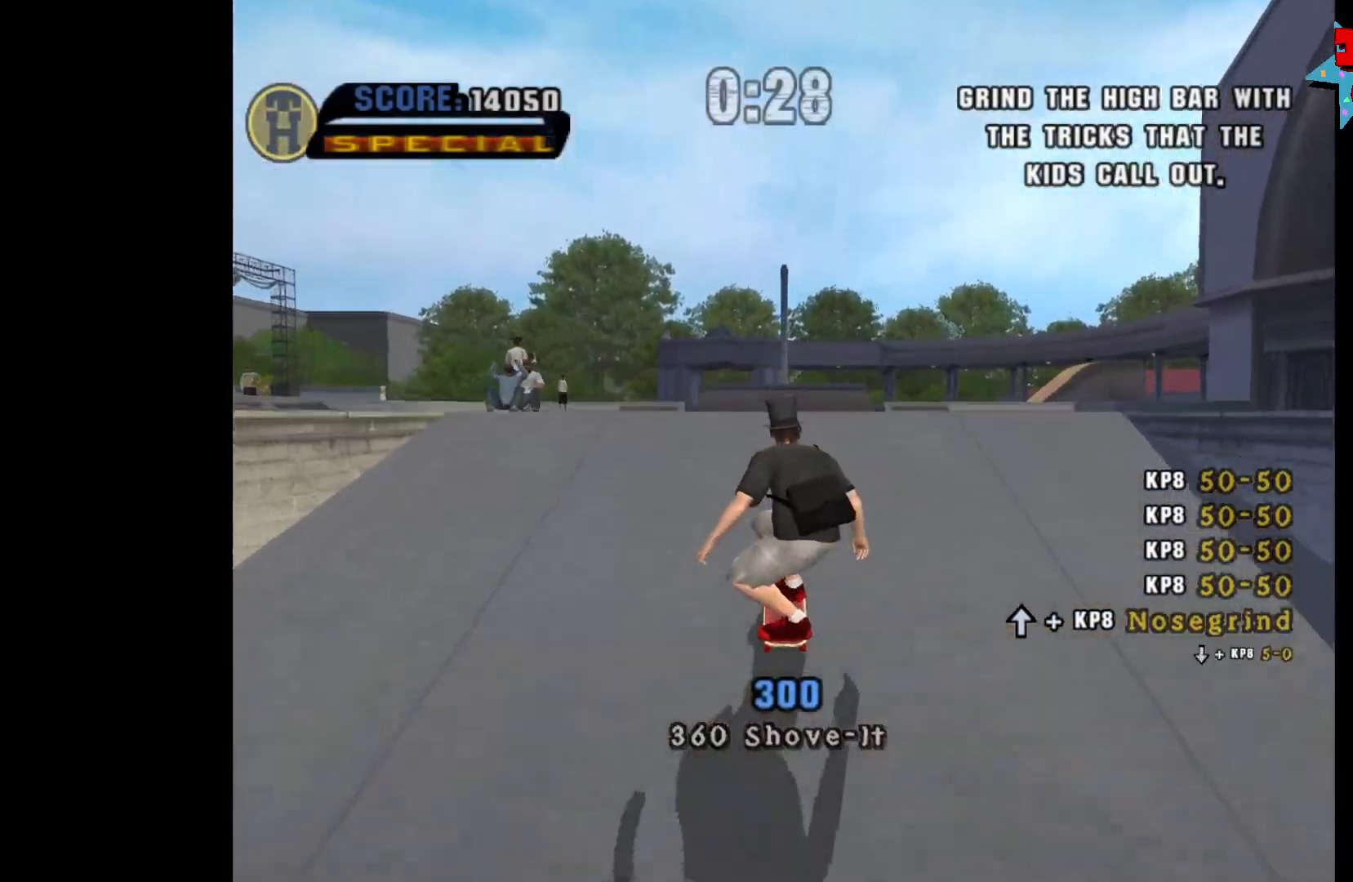
{"buttons": [], "left_stick": "center", "right_stick": "center", "events": [[117, "A", "up"], [133, "DPAD_UP", "up"]]}
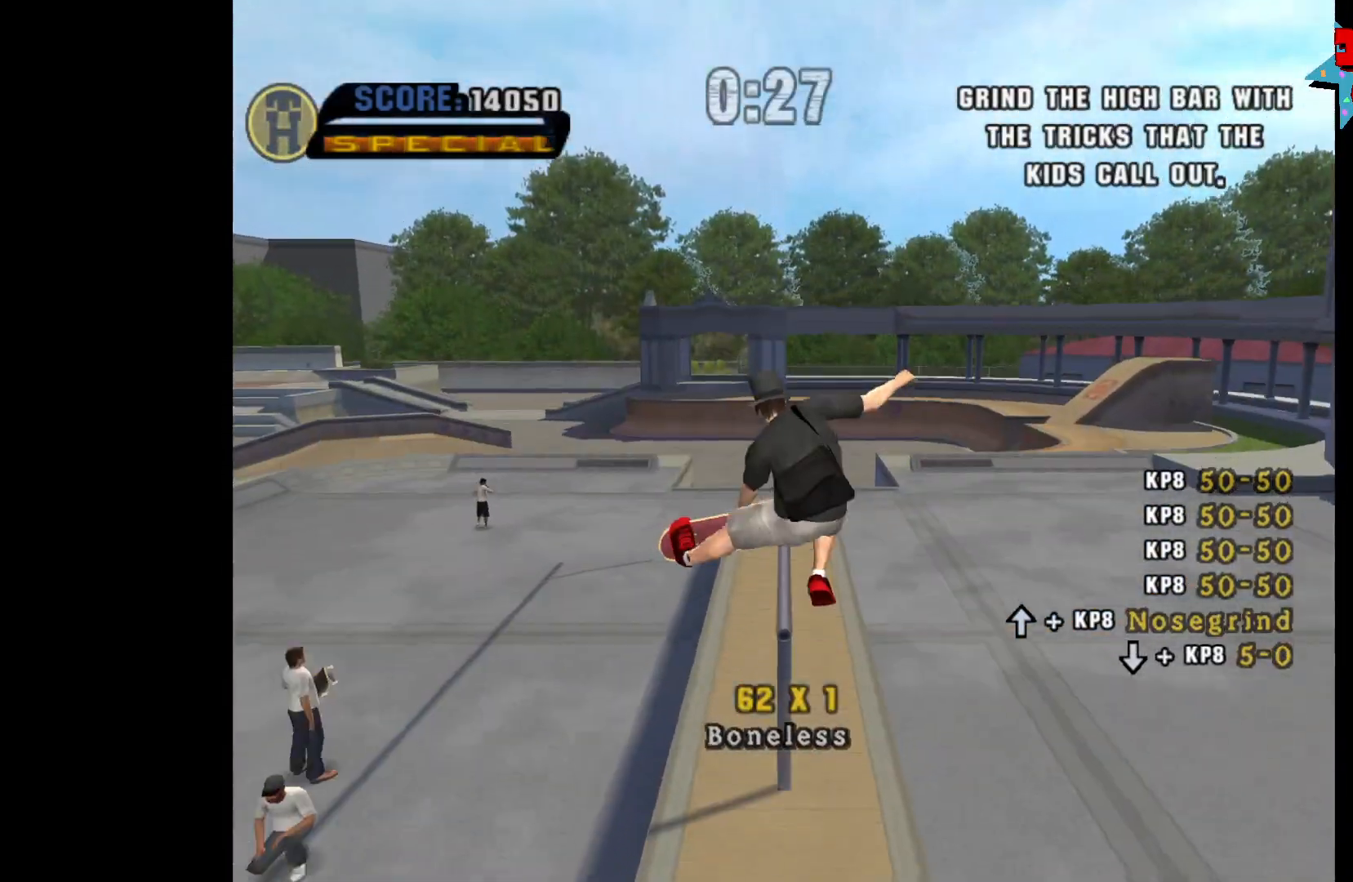
{"buttons": ["Y"], "left_stick": "center", "right_stick": "center", "events": [[217, "Y", "down"]]}
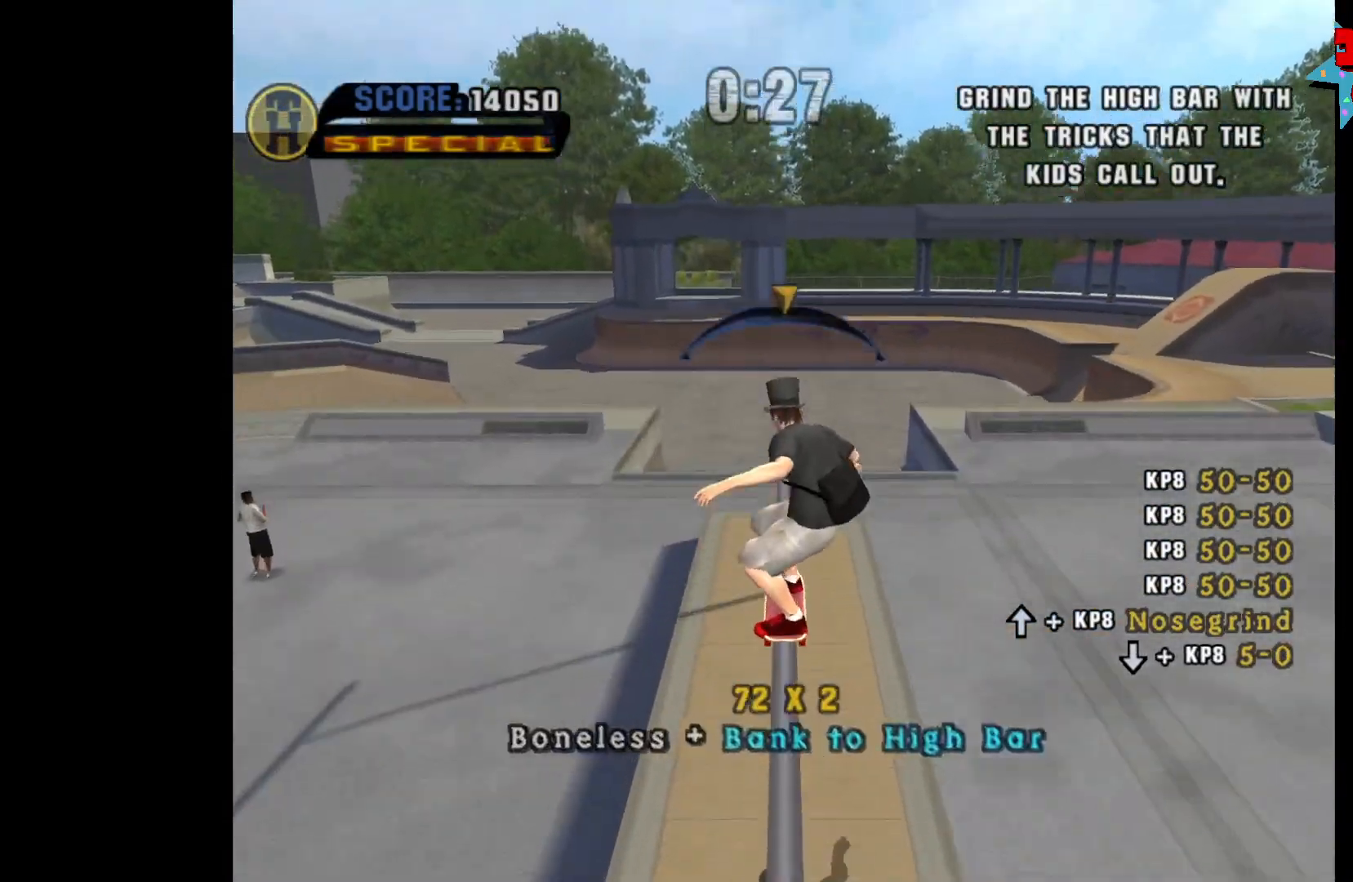
{"buttons": [], "left_stick": "center", "right_stick": "center", "events": [[150, "Y", "up"]]}
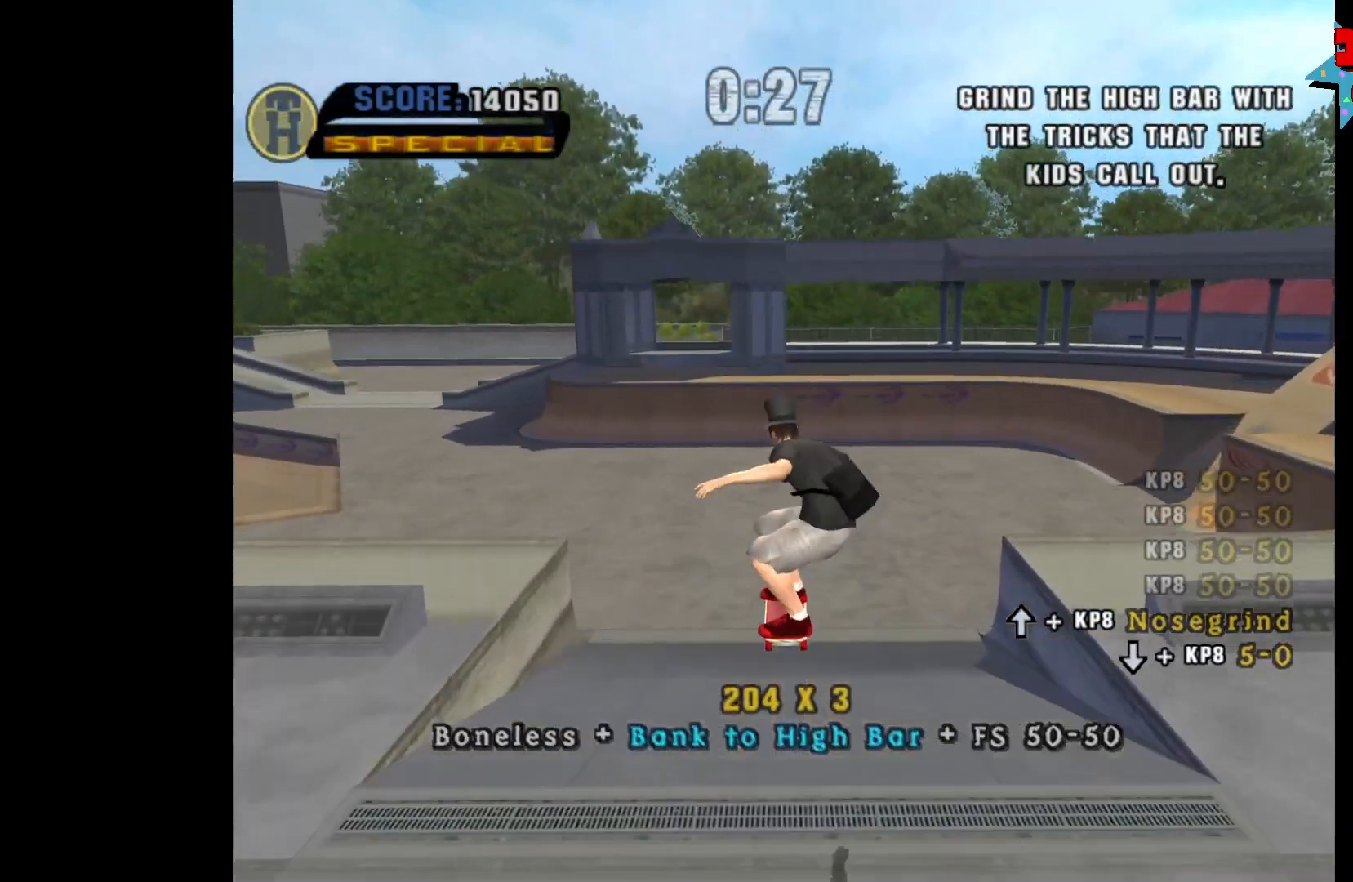
{"buttons": ["A"], "left_stick": "center", "right_stick": "center", "events": [[183, "A", "down"]]}
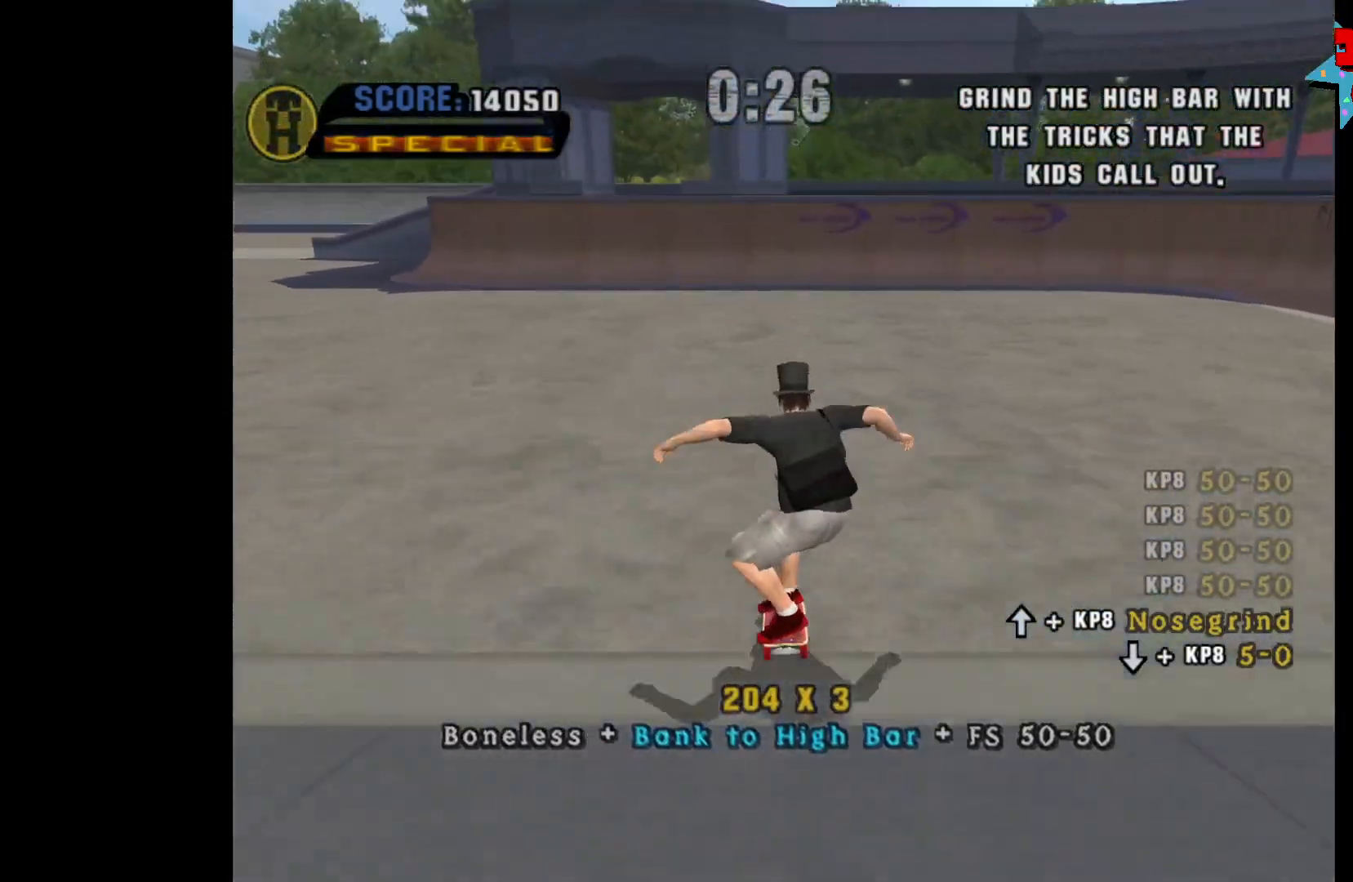
{"buttons": ["A"], "left_stick": "center", "right_stick": "center", "events": []}
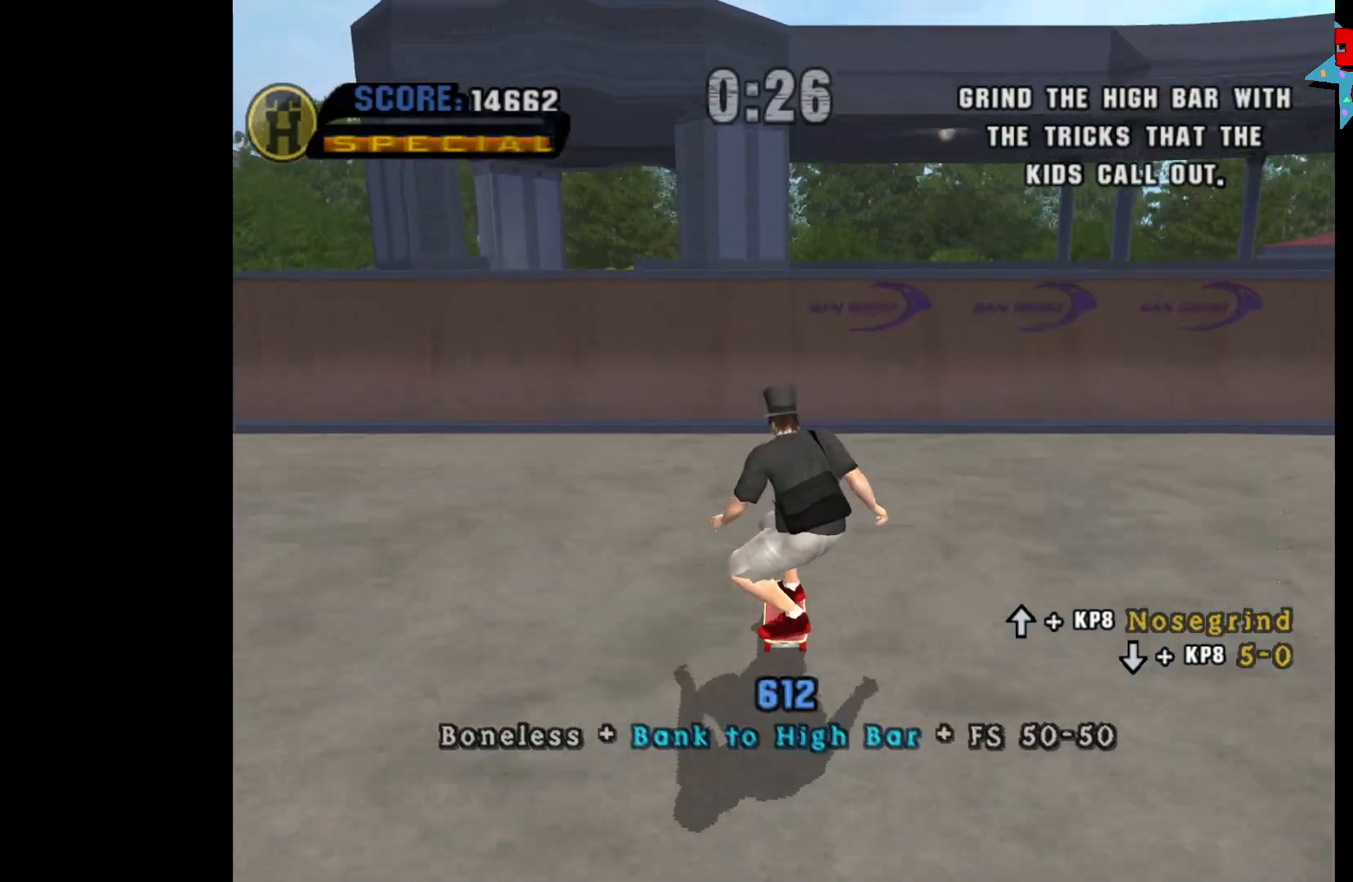
{"buttons": ["A"], "left_stick": "center", "right_stick": "center", "events": []}
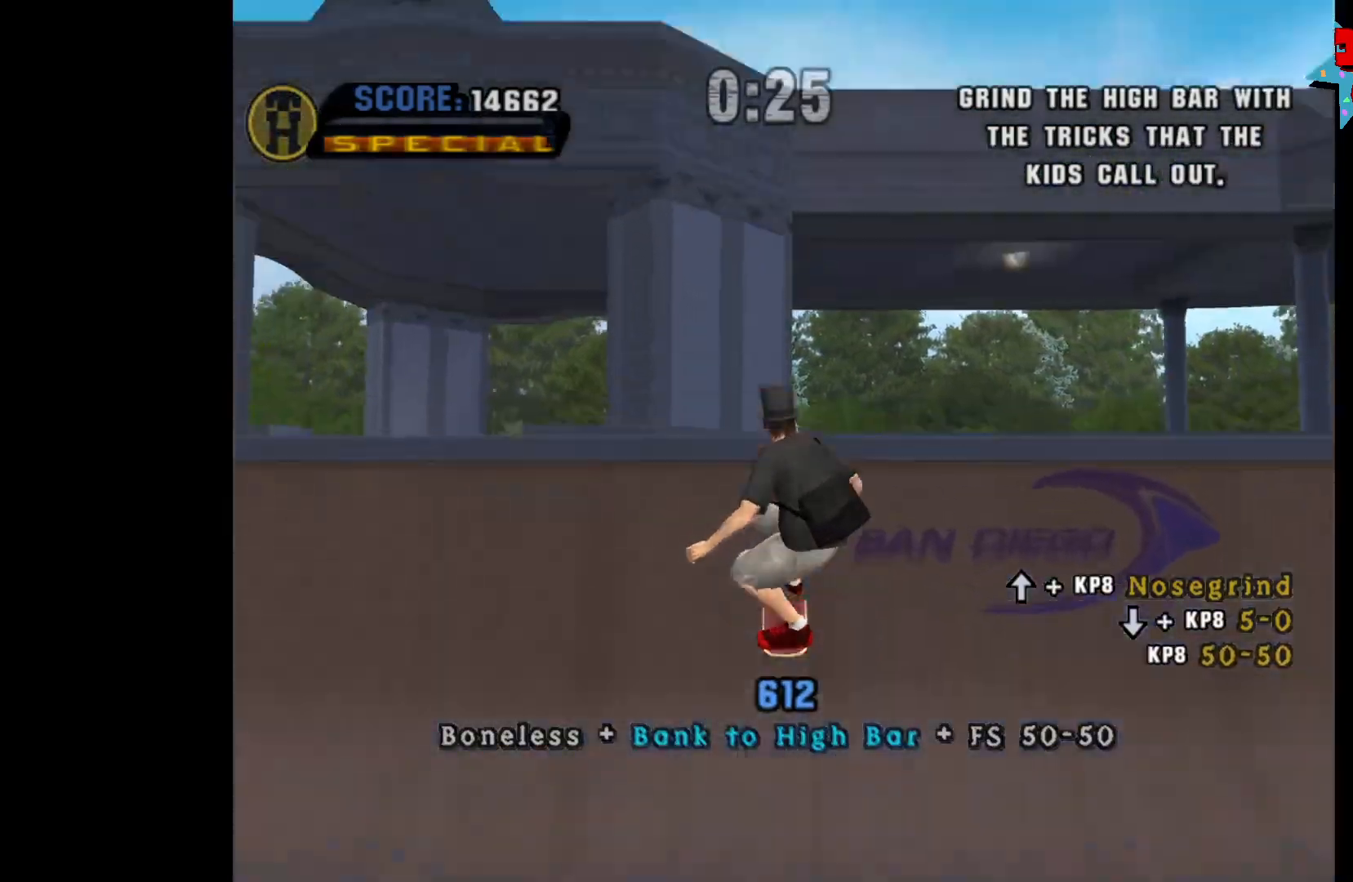
{"buttons": ["X"], "left_stick": "center", "right_stick": "center", "events": [[183, "A", "up"], [200, "DPAD_DOWN", "down"], [283, "DPAD_DOWN", "up"], [283, "X", "down"]]}
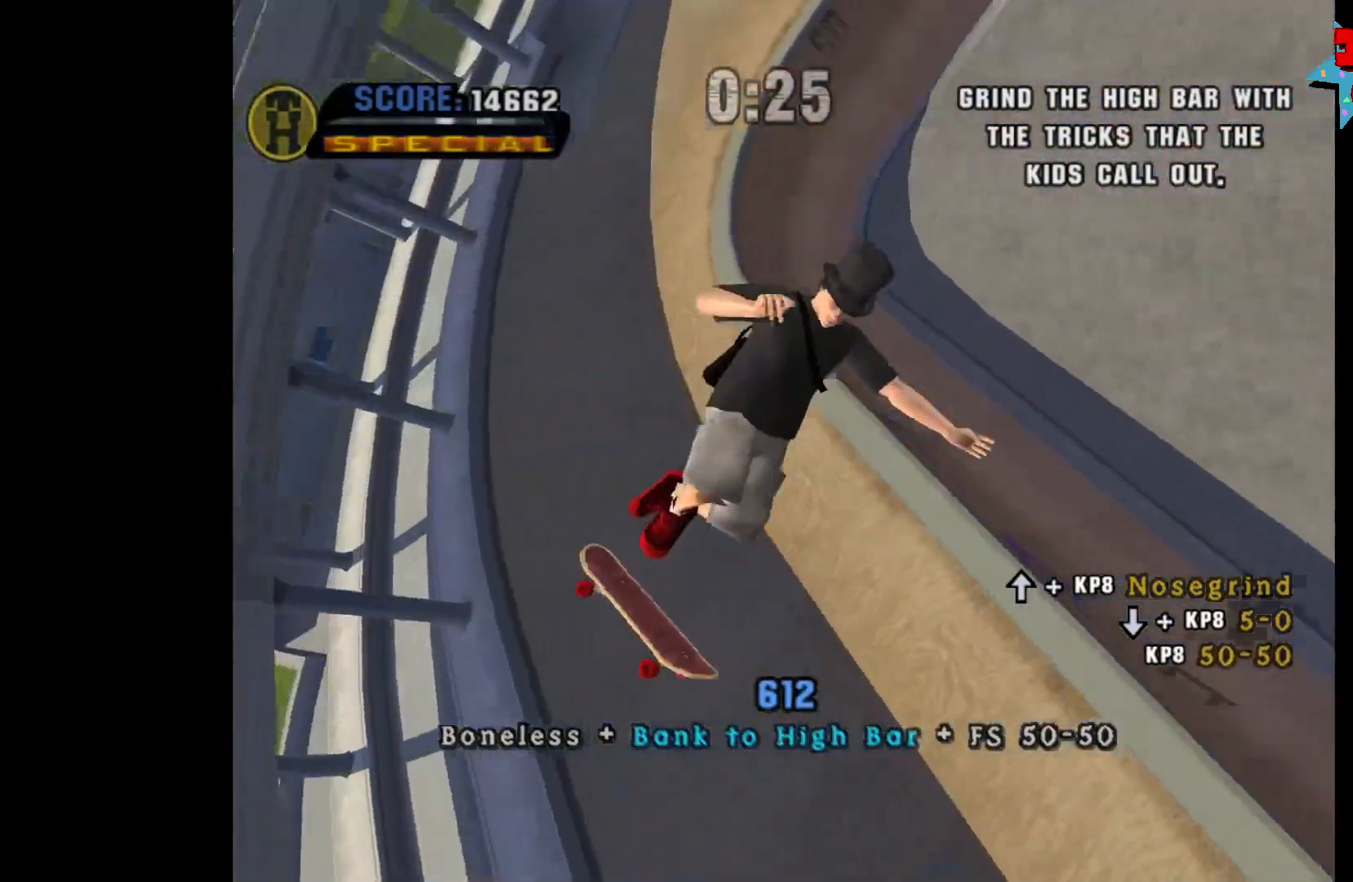
{"buttons": [], "left_stick": "center", "right_stick": "center", "events": [[467, "X", "up"]]}
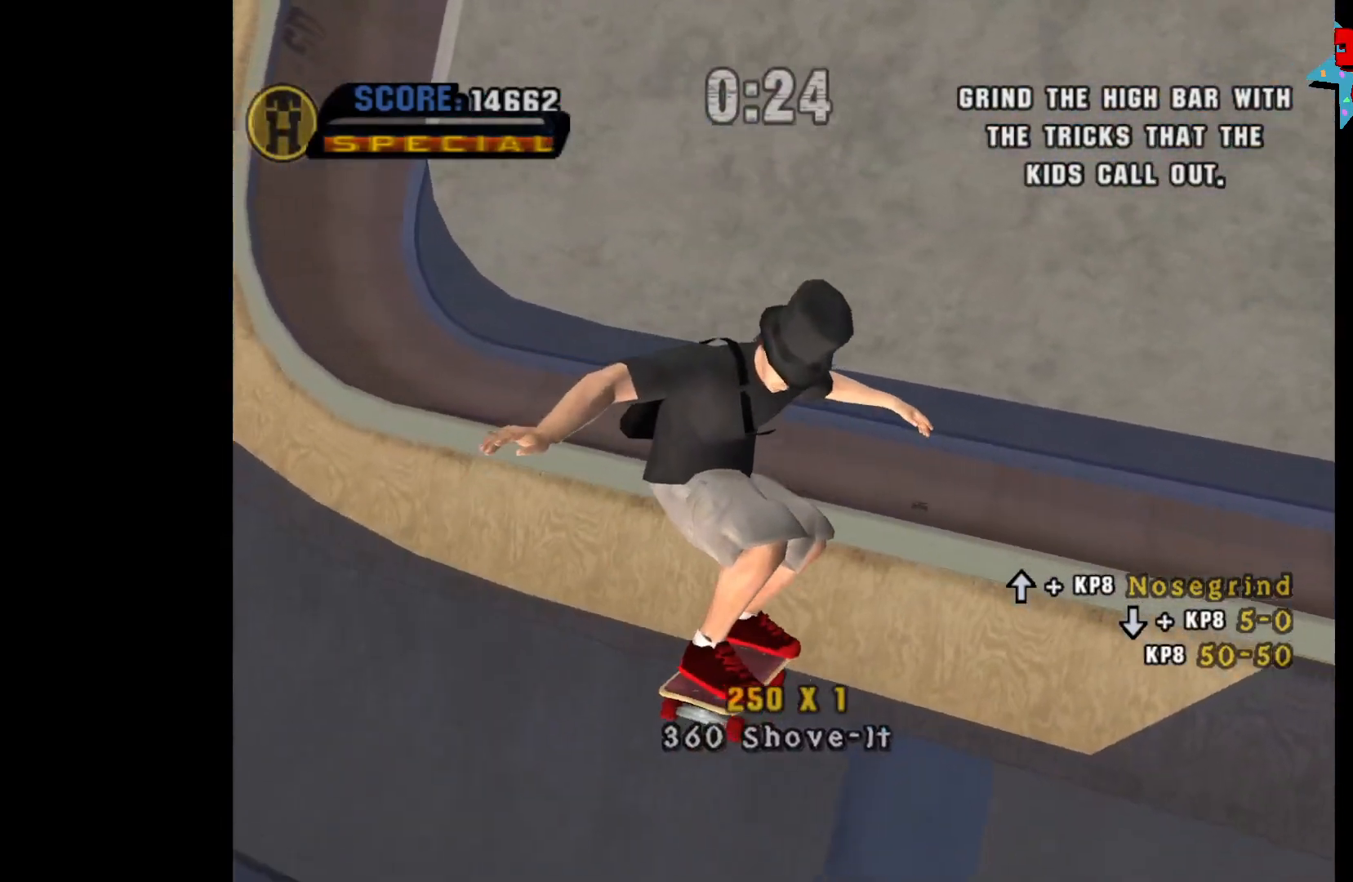
{"buttons": ["A"], "left_stick": "center", "right_stick": "center", "events": [[350, "A", "down"]]}
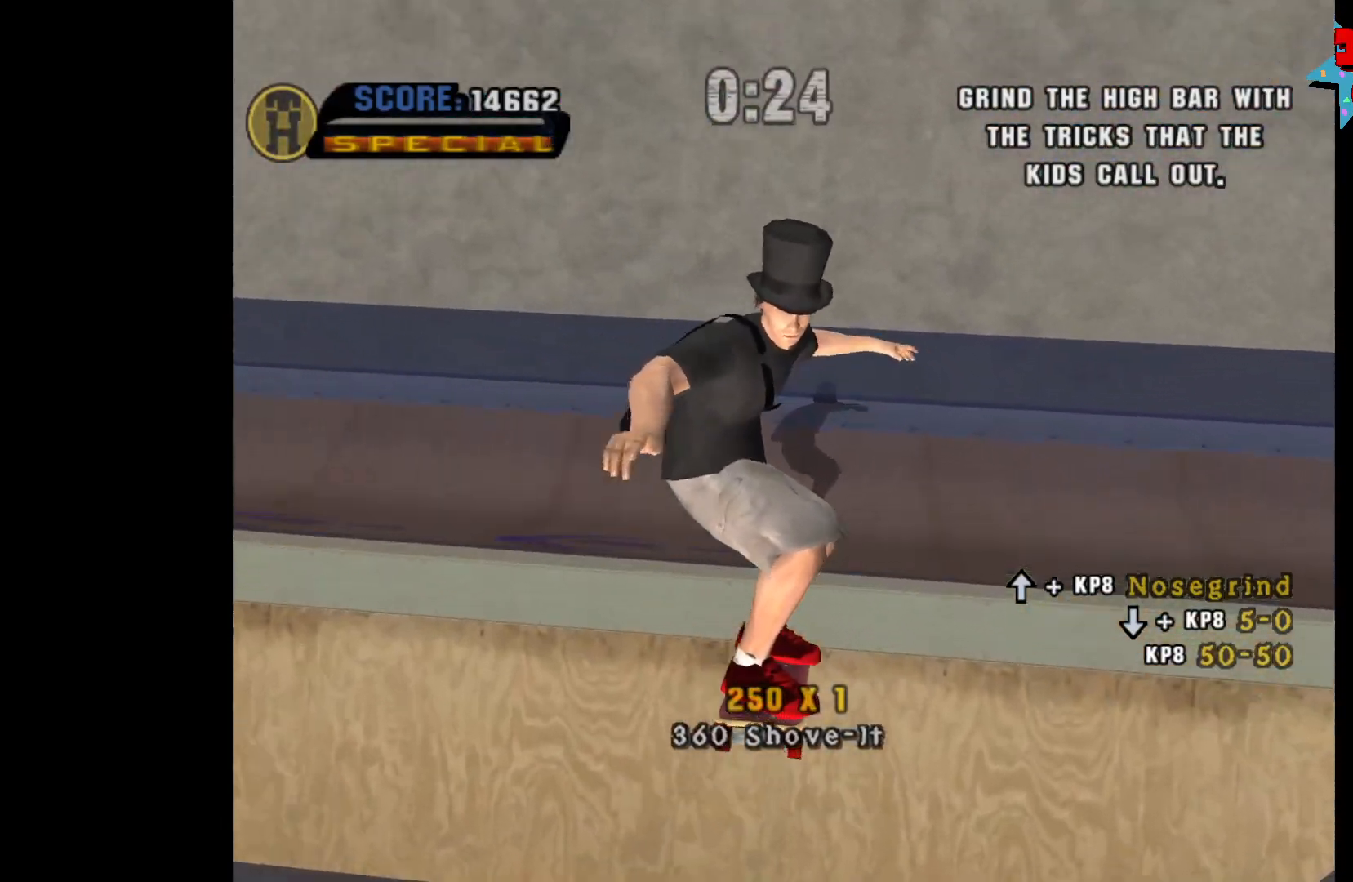
{"buttons": ["A"], "left_stick": "center", "right_stick": "center", "events": []}
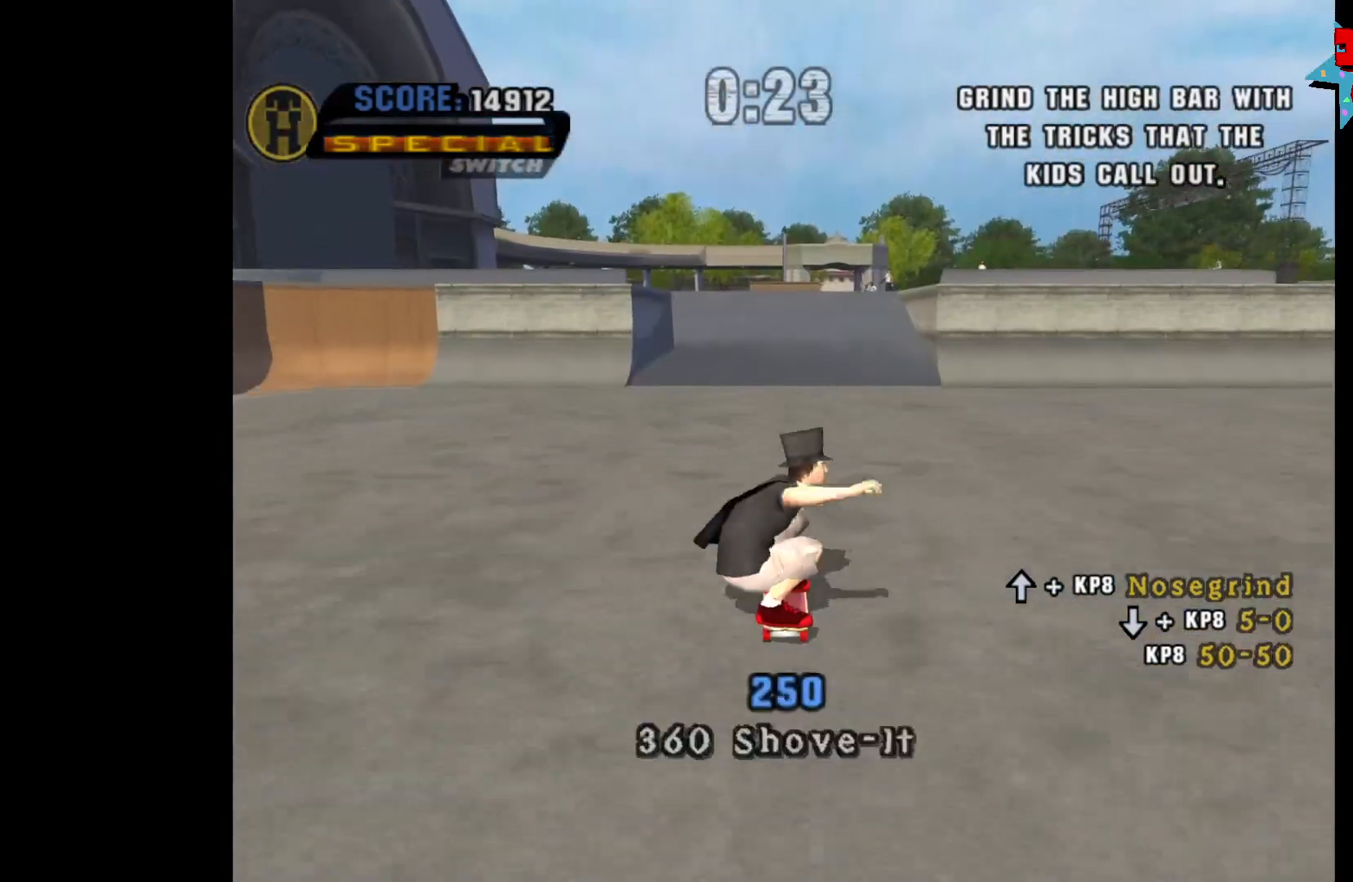
{"buttons": ["A", "DPAD_UP"], "left_stick": "center", "right_stick": "center", "events": [[433, "DPAD_UP", "down"]]}
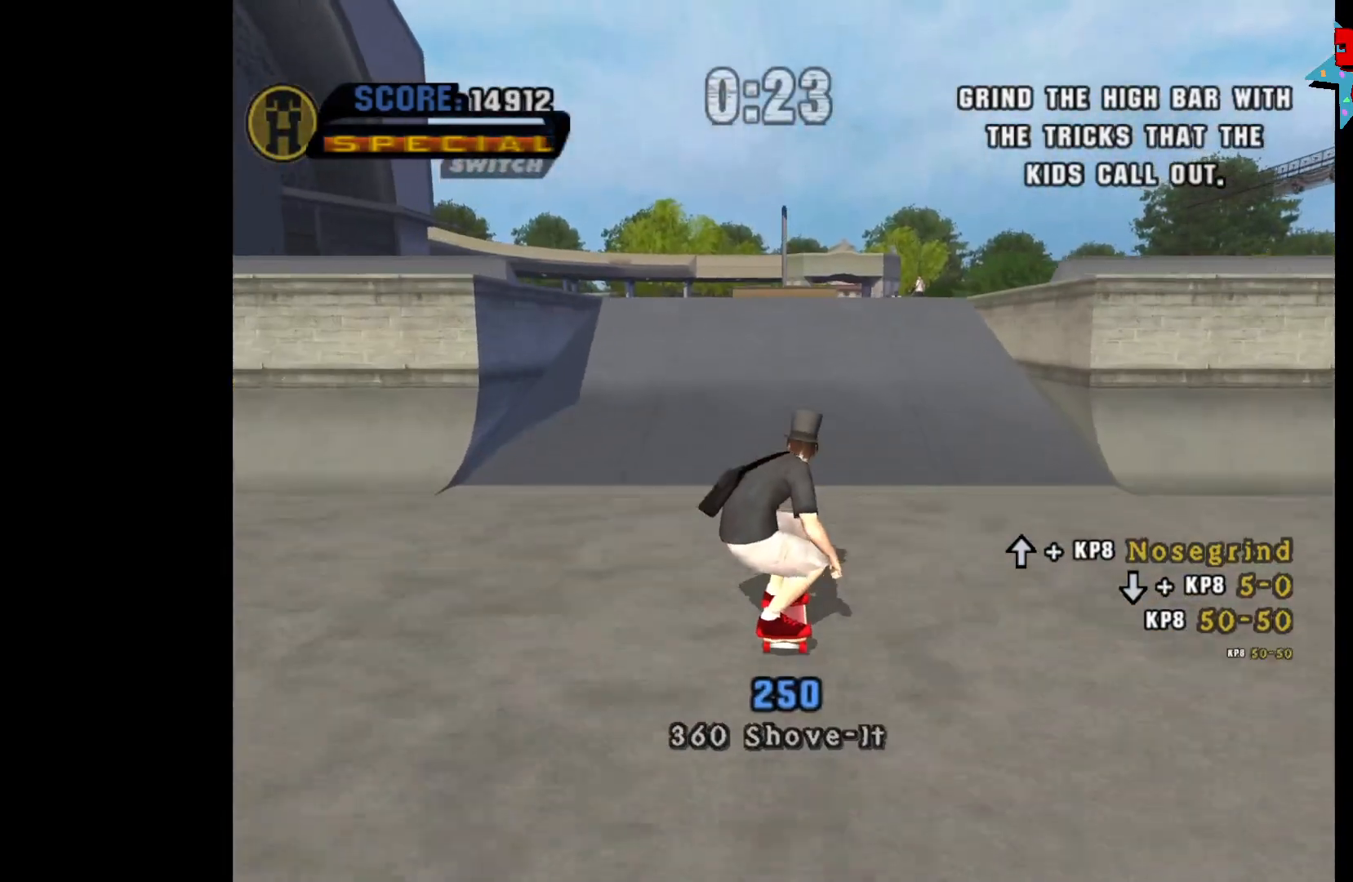
{"buttons": ["A"], "left_stick": "center", "right_stick": "center", "events": [[33, "DPAD_UP", "up"], [133, "DPAD_UP", "down"], [200, "DPAD_UP", "up"], [300, "DPAD_UP", "down"], [367, "DPAD_UP", "up"]]}